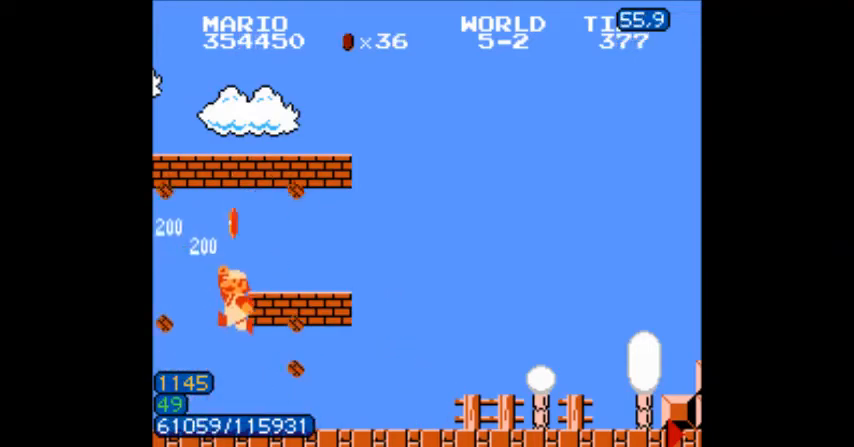
Gameplay with a controller (Nintendo layout); each line is a JSON object with the inputs held at the frame after it. "events" lists button and stick changes between this image and that frame as [ms after this image, input, new state], when the widget could be followed in between. Not read: L3 R3.
{"buttons": ["B", "DPAD_LEFT"], "events": [[234, "A", "up"], [467, "DPAD_LEFT", "down"], [467, "DPAD_RIGHT", "up"]]}
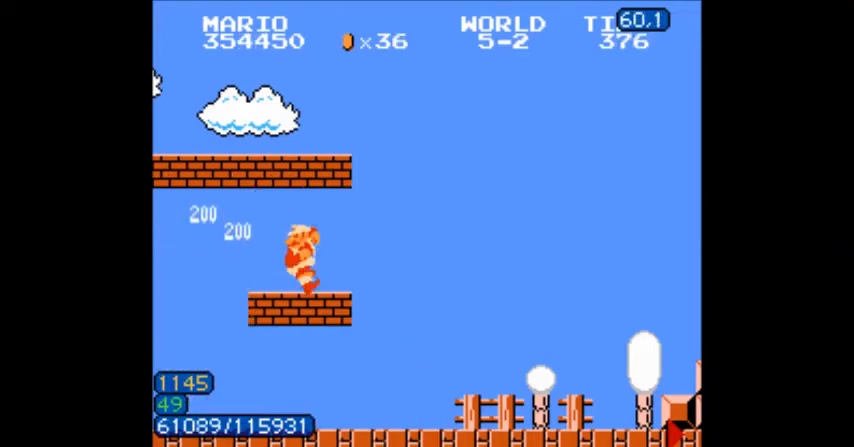
{"buttons": ["B", "DPAD_RIGHT"]}
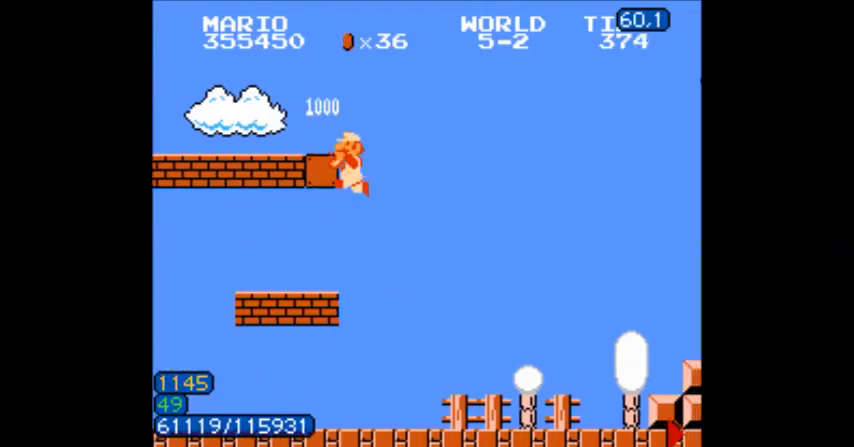
{"buttons": ["B", "DPAD_RIGHT"], "events": []}
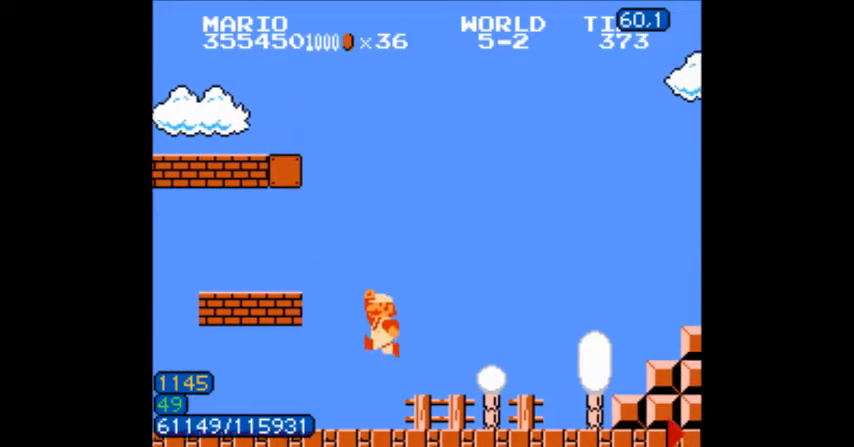
{"buttons": ["B", "DPAD_RIGHT"], "events": []}
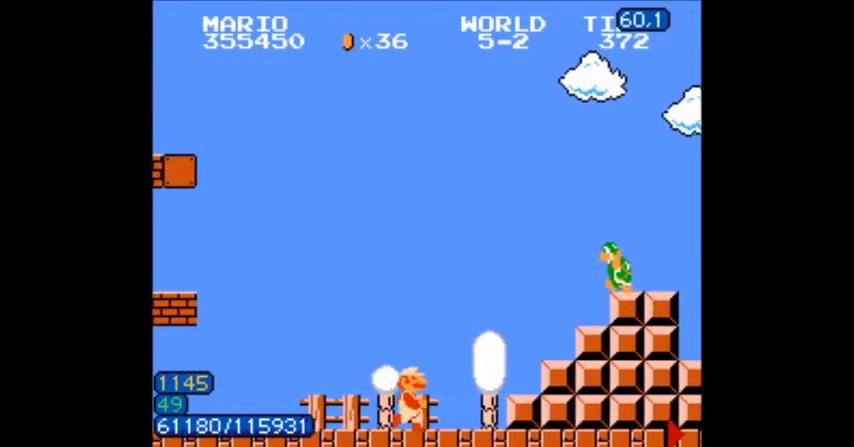
{"buttons": ["DPAD_RIGHT"], "events": [[167, "A", "down"], [367, "A", "up"], [400, "B", "up"]]}
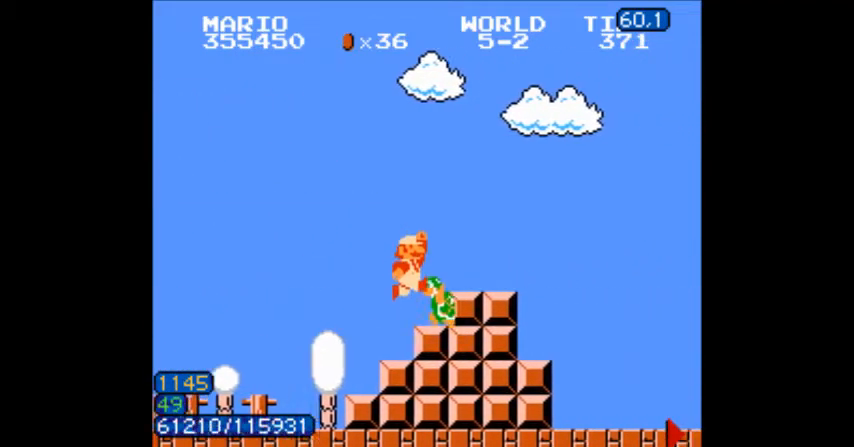
{"buttons": ["B", "DPAD_RIGHT"], "events": [[33, "B", "down"], [333, "A", "down"], [367, "B", "up"], [400, "B", "down"], [500, "A", "up"]]}
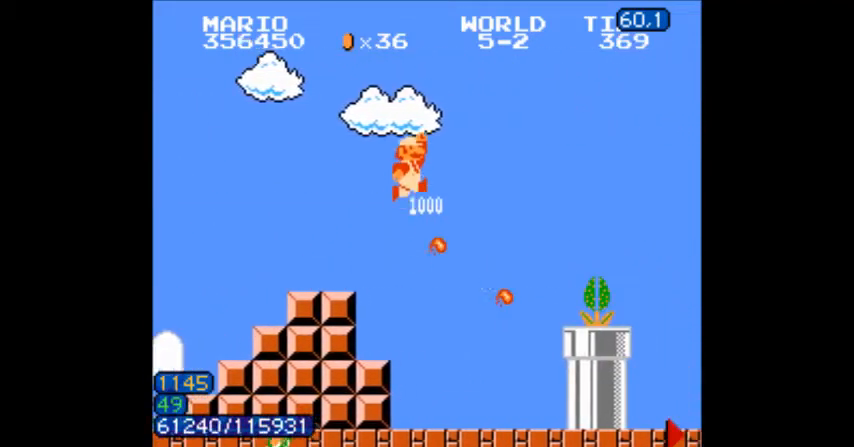
{"buttons": ["A", "B", "DPAD_RIGHT"], "events": [[434, "B", "up"], [467, "B", "down"], [500, "A", "down"]]}